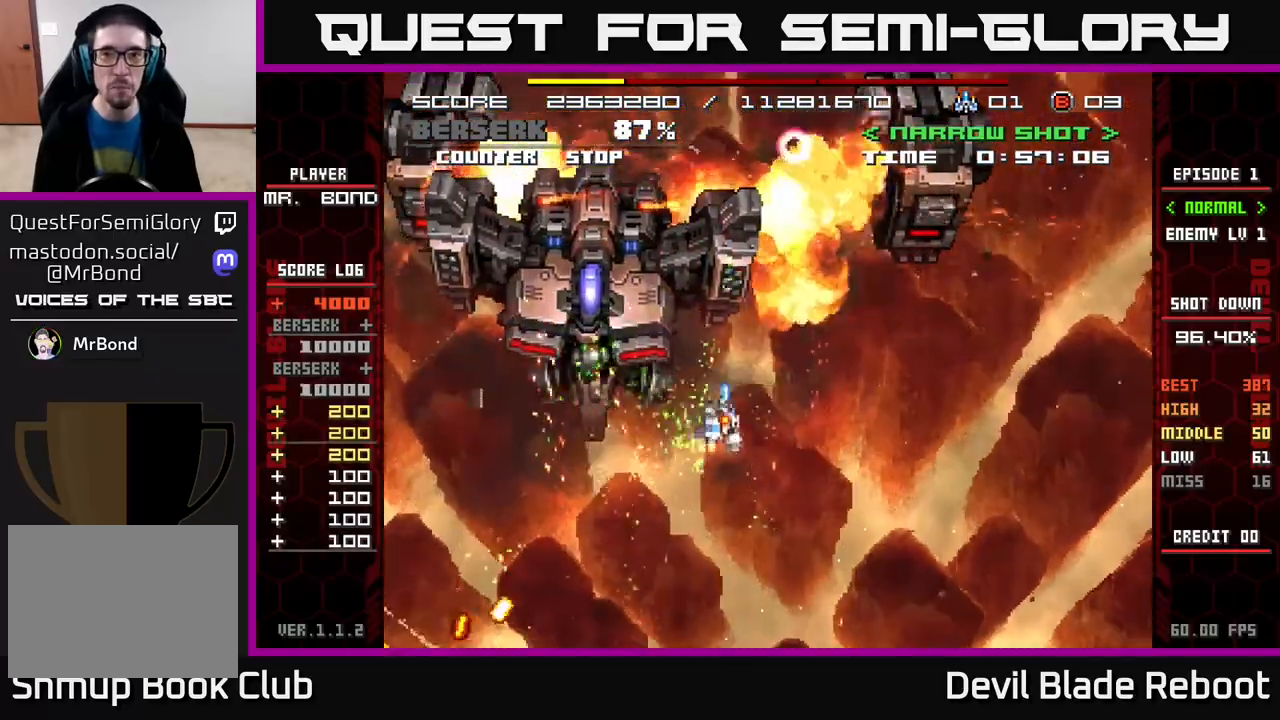
Gameplay with a controller (Xbox layout); each line is a JSON object with the inputs held at the frame after it. "events" lists button and stick changes between this image and that frame as [ms after this image, input, new state], when the widget could be followed in between. Not read: left_stick right_stick.
{"buttons": [], "events": [[50, "DPAD_RIGHT", "up"], [167, "DPAD_DOWN", "up"]]}
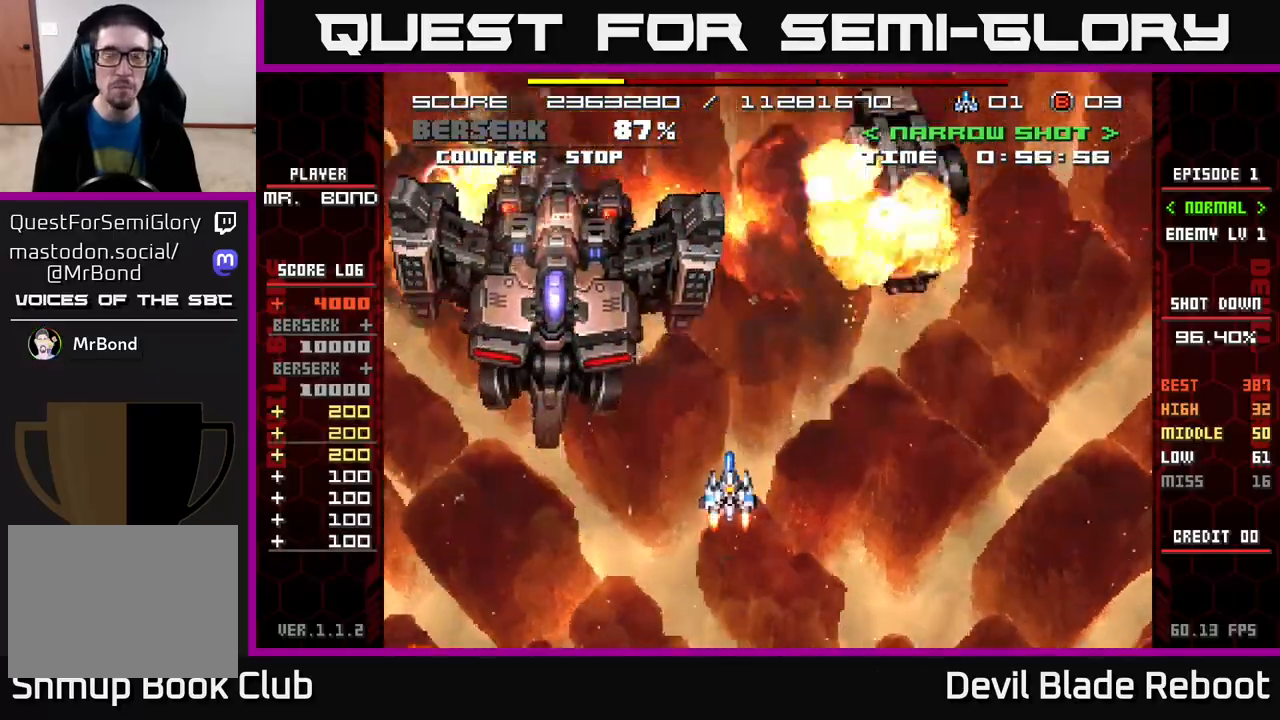
{"buttons": [], "events": []}
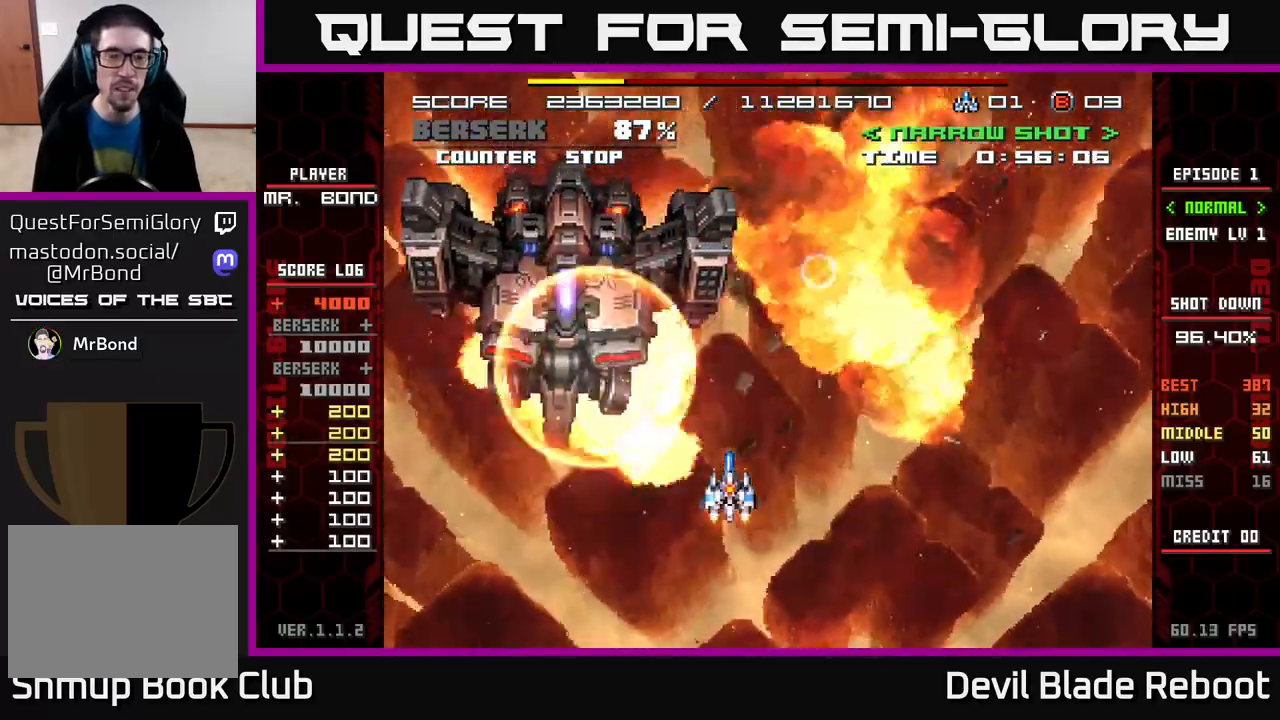
{"buttons": [], "events": []}
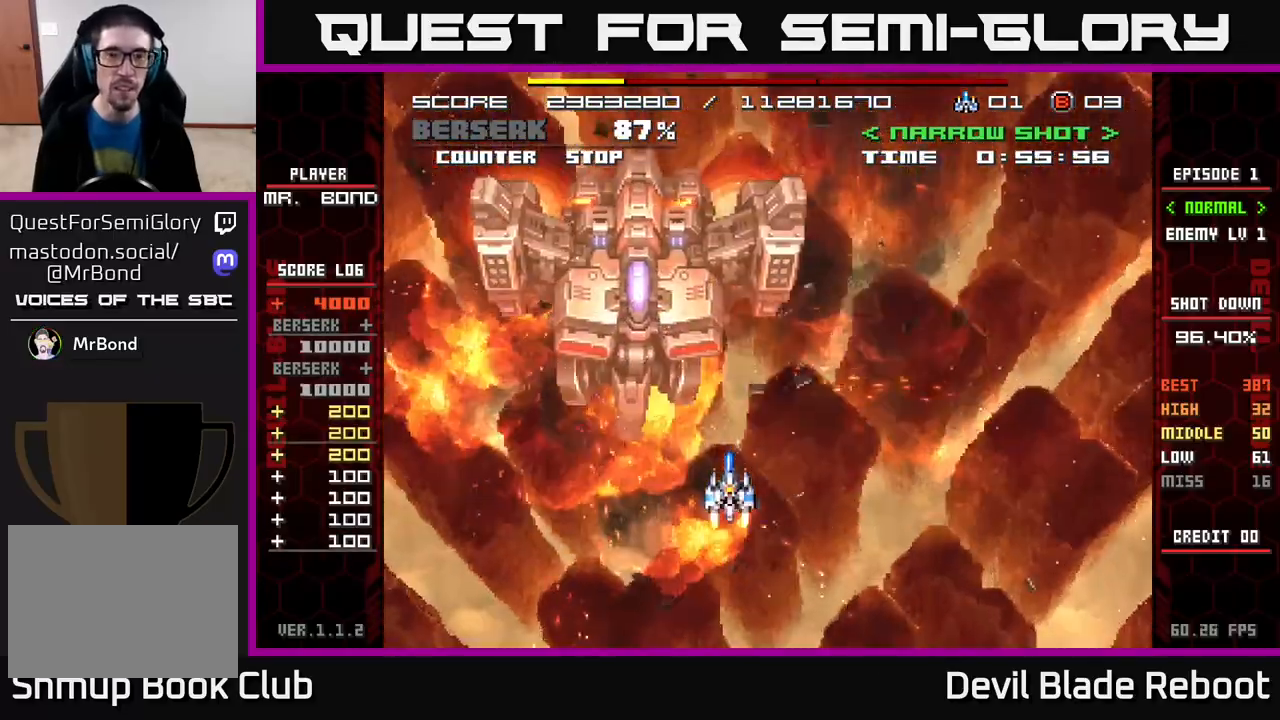
{"buttons": [], "events": []}
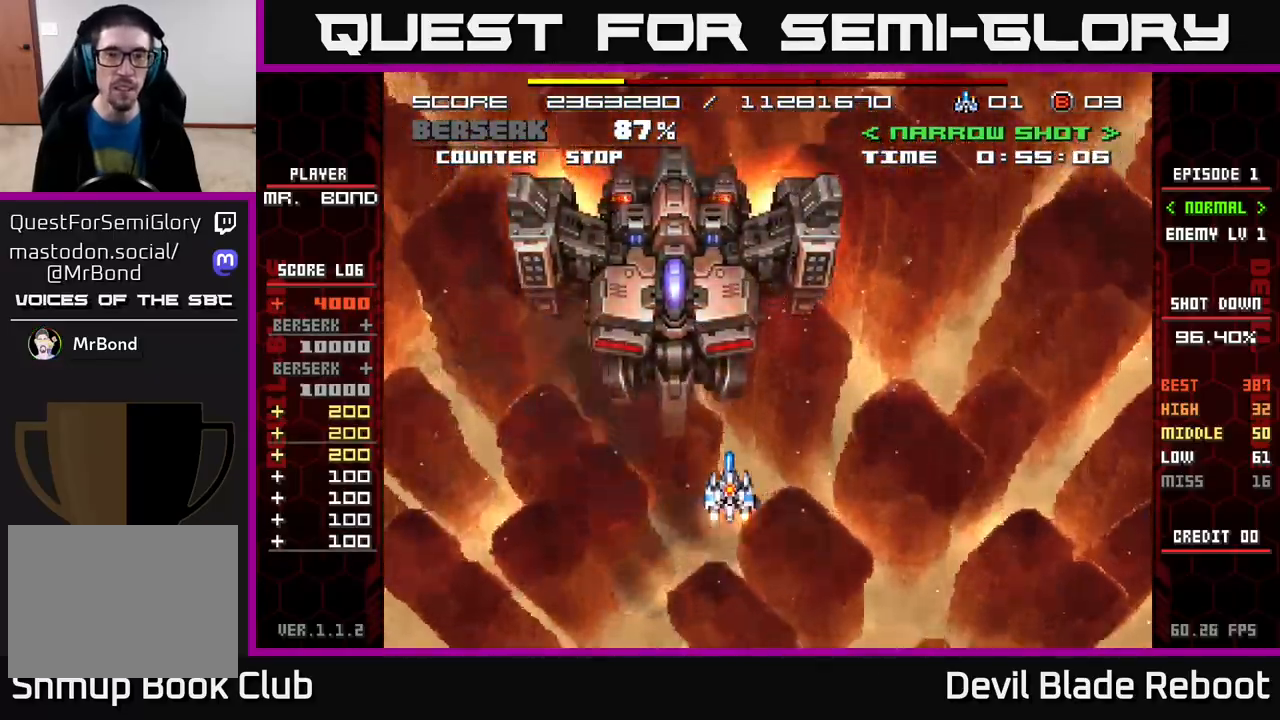
{"buttons": ["R2", "DPAD_LEFT"], "events": [[50, "R2", "down"], [67, "DPAD_UP", "down"], [117, "DPAD_UP", "up"], [500, "DPAD_LEFT", "down"]]}
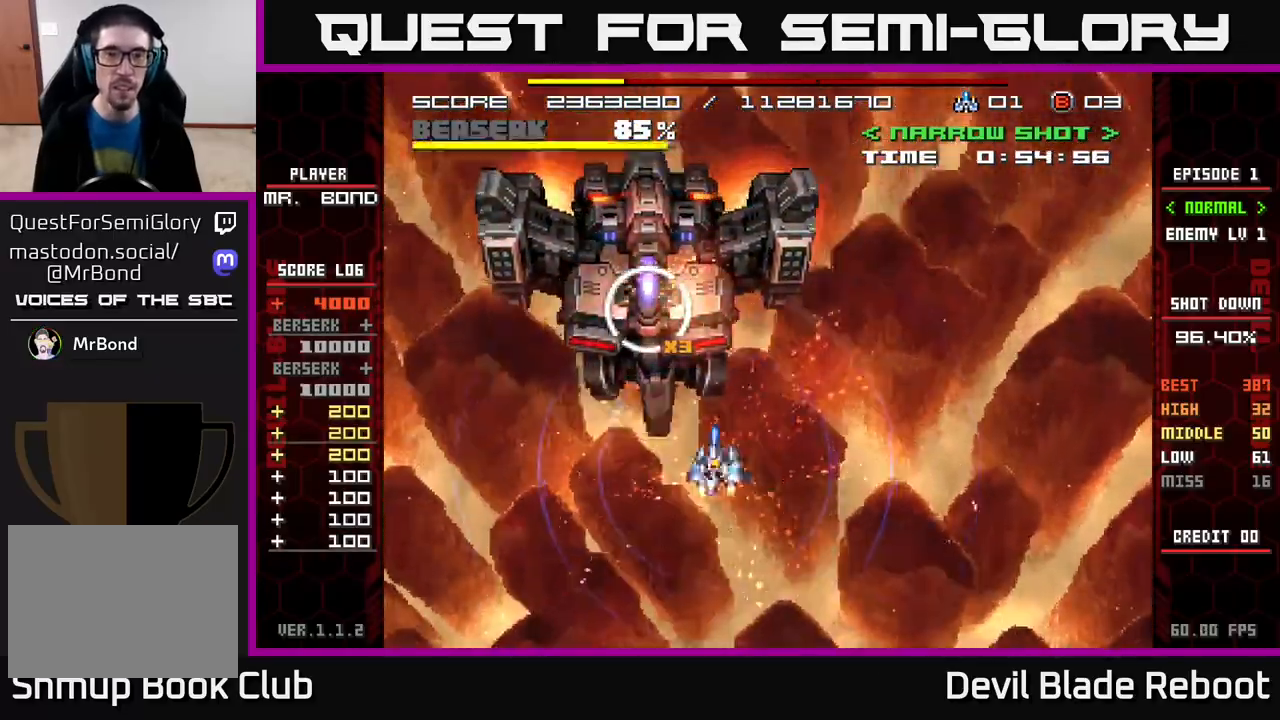
{"buttons": ["X"], "events": [[67, "DPAD_UP", "down"], [167, "X", "down"], [250, "DPAD_LEFT", "up"], [250, "R2", "up"], [350, "DPAD_UP", "up"]]}
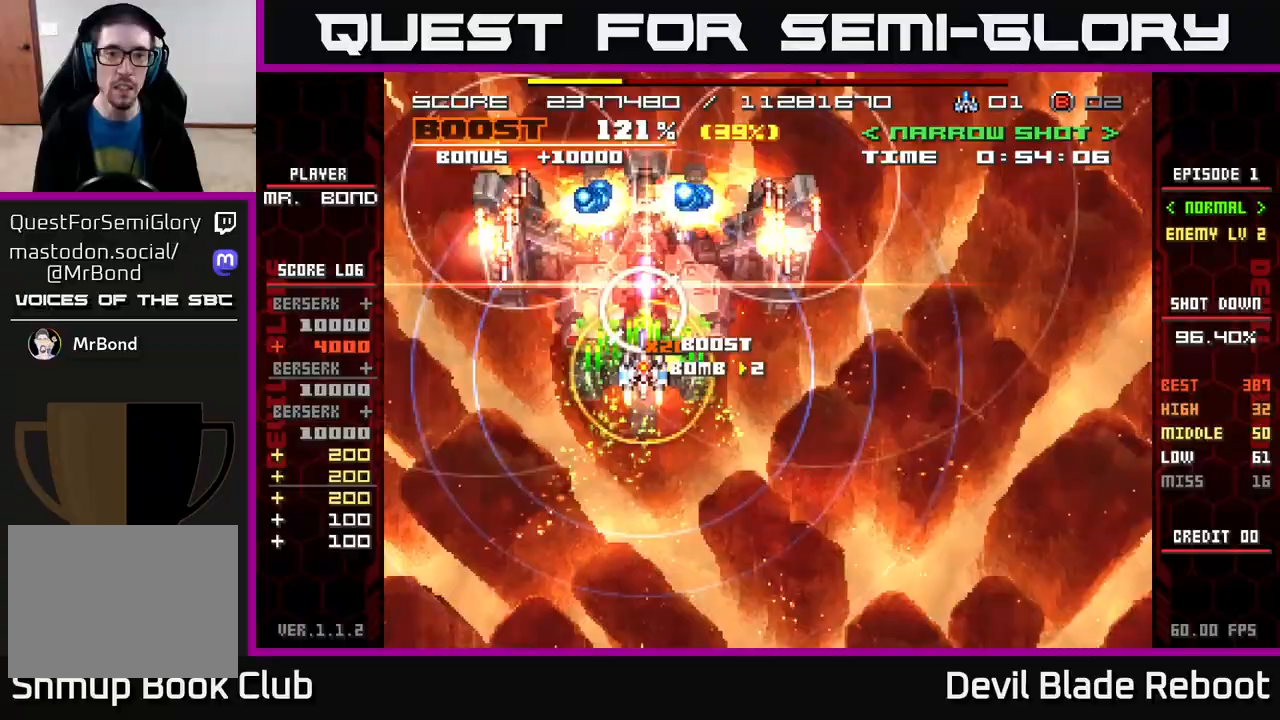
{"buttons": ["X"], "events": [[233, "DPAD_RIGHT", "down"], [500, "DPAD_RIGHT", "up"]]}
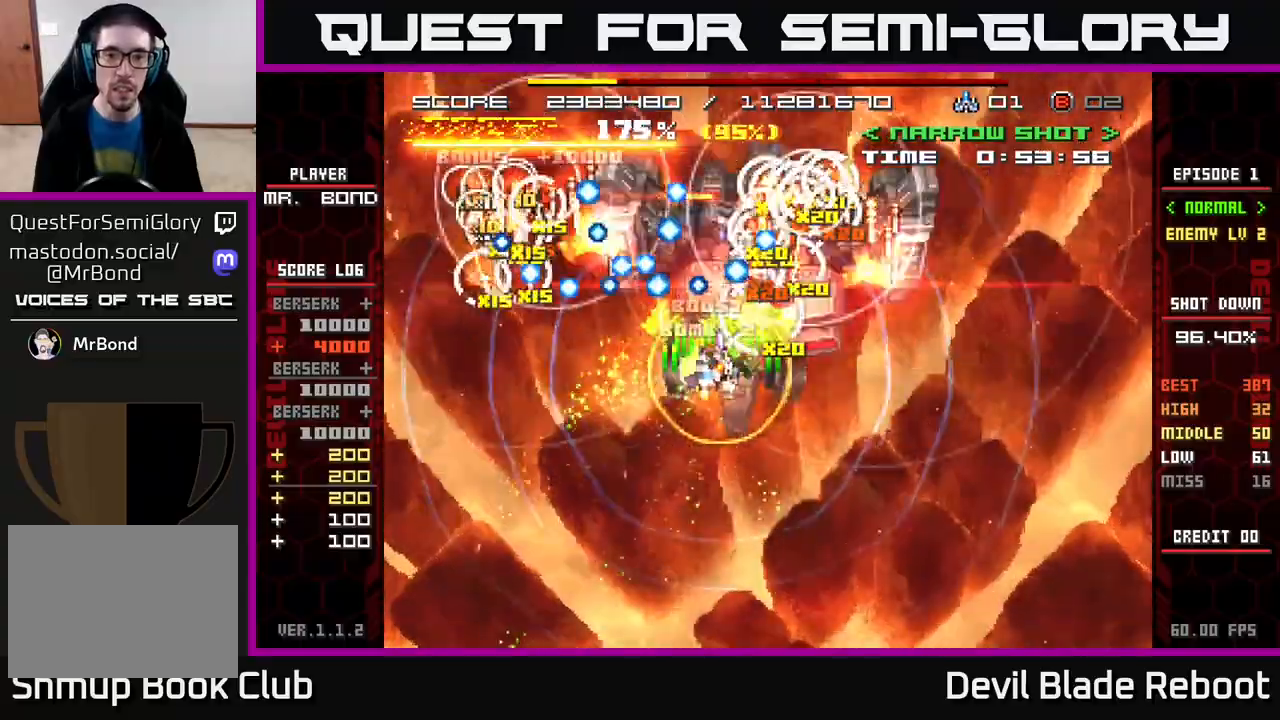
{"buttons": ["A", "DPAD_DOWN", "DPAD_LEFT"], "events": [[67, "DPAD_RIGHT", "down"], [150, "DPAD_DOWN", "down"], [200, "A", "down"], [217, "DPAD_RIGHT", "up"], [233, "X", "up"], [283, "DPAD_LEFT", "down"]]}
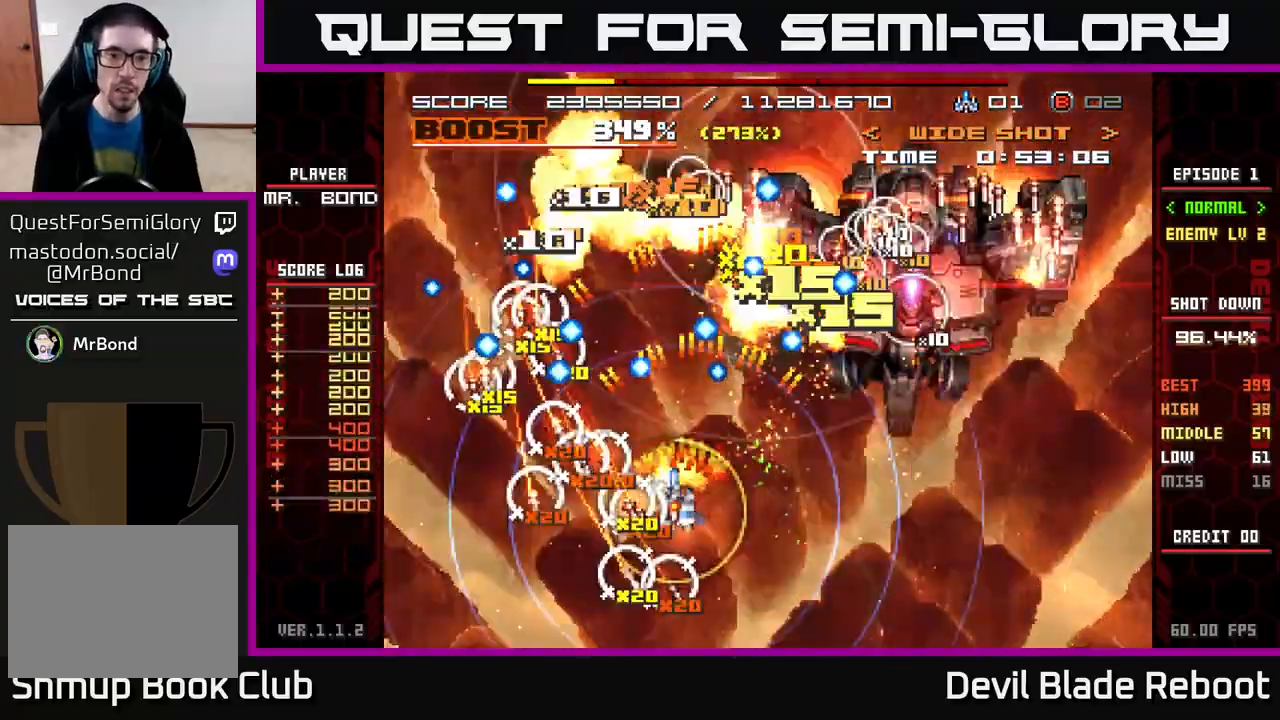
{"buttons": ["A", "DPAD_RIGHT"], "events": [[250, "DPAD_LEFT", "up"], [300, "DPAD_RIGHT", "down"], [317, "DPAD_DOWN", "up"]]}
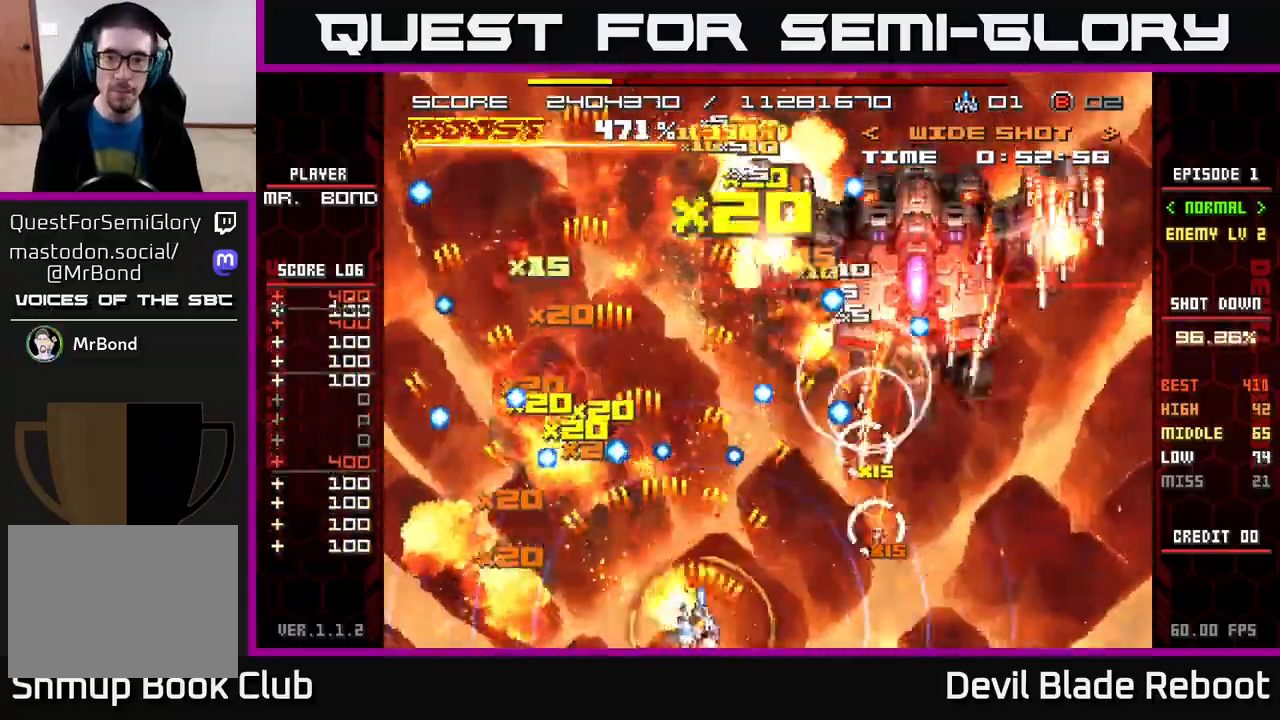
{"buttons": ["A", "DPAD_RIGHT"], "events": []}
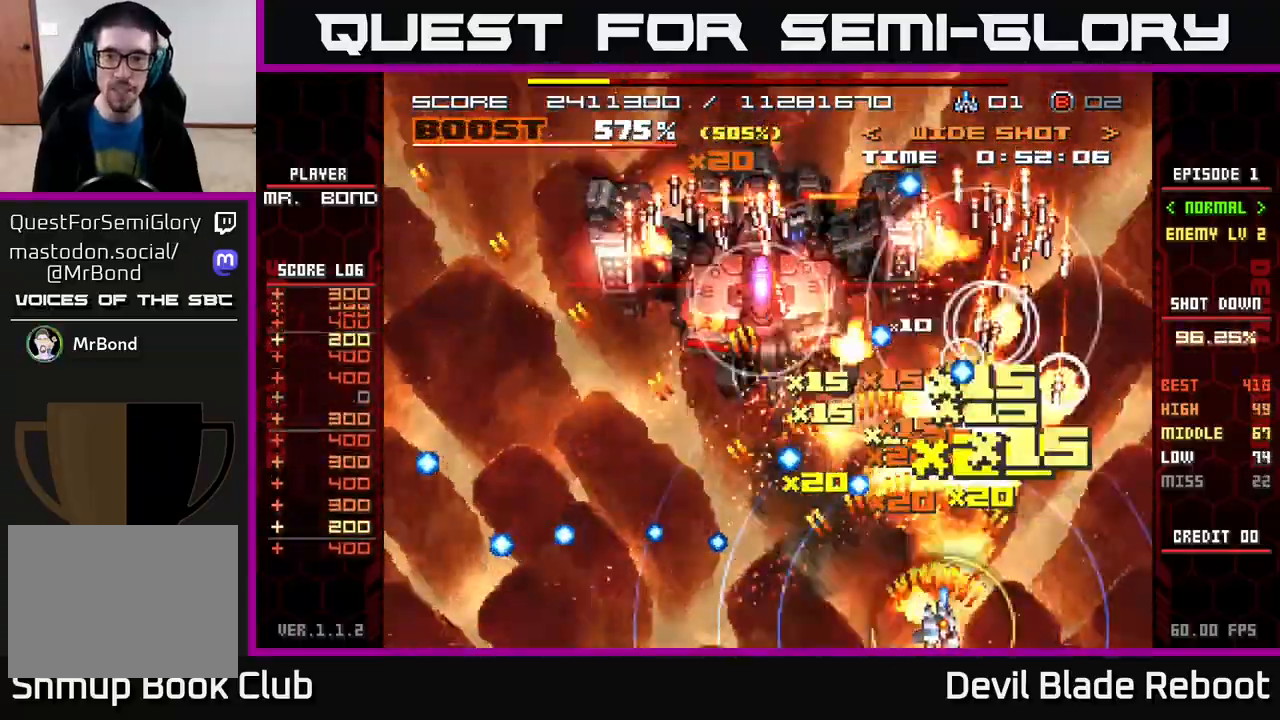
{"buttons": ["A", "DPAD_LEFT"], "events": [[17, "DPAD_UP", "down"], [50, "DPAD_RIGHT", "up"], [167, "DPAD_LEFT", "down"], [367, "DPAD_UP", "up"]]}
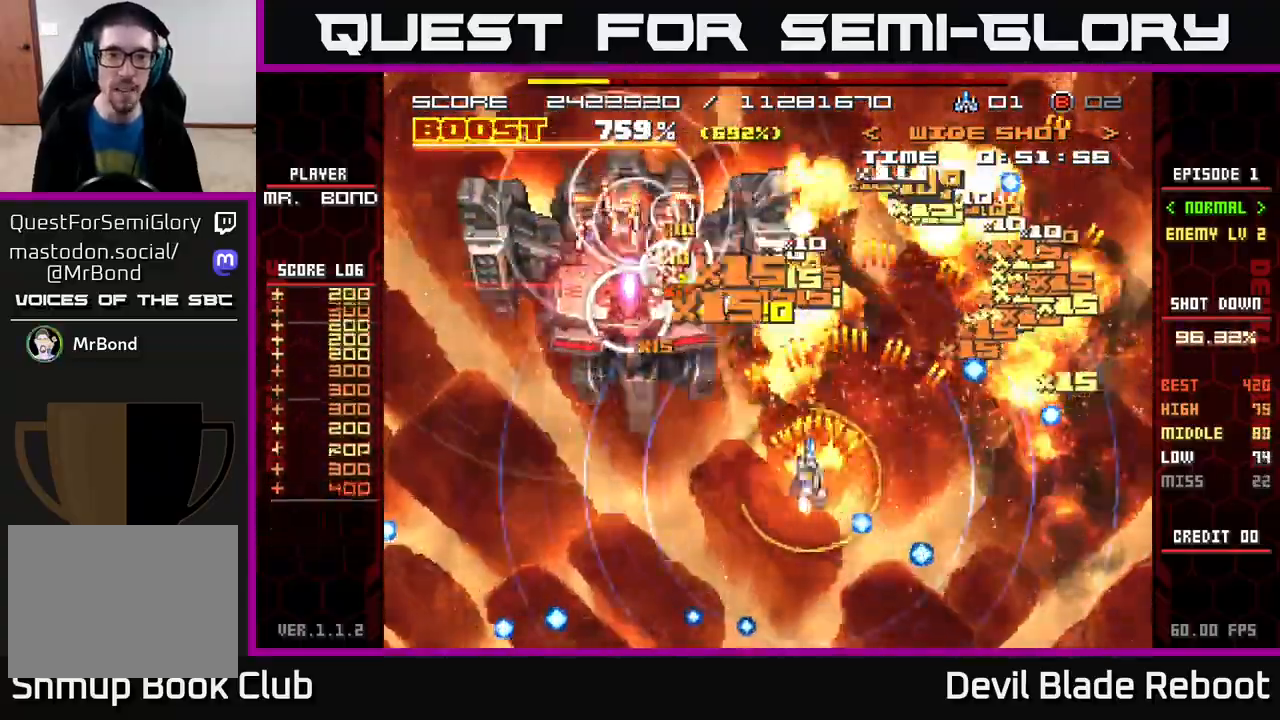
{"buttons": ["X"], "events": [[200, "DPAD_UP", "down"], [367, "X", "down"], [400, "A", "up"], [433, "DPAD_LEFT", "up"], [450, "DPAD_RIGHT", "down"], [450, "DPAD_UP", "up"], [500, "DPAD_RIGHT", "up"]]}
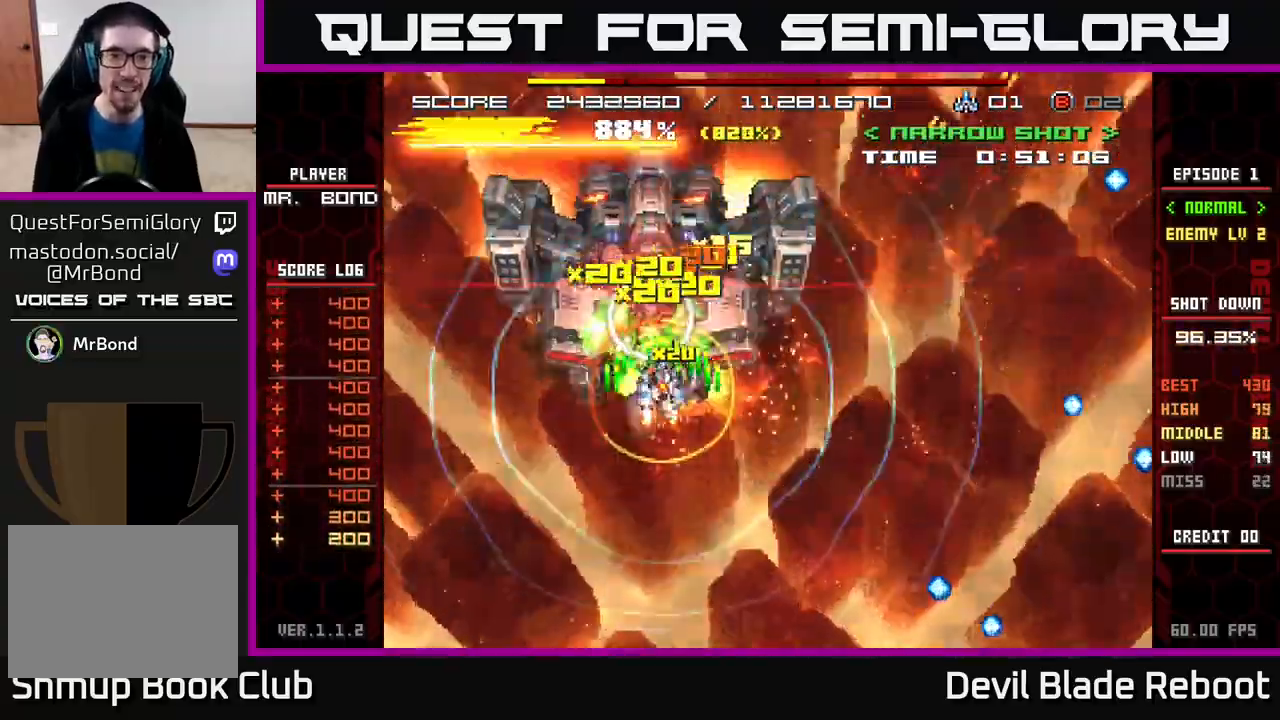
{"buttons": ["X", "DPAD_RIGHT"], "events": [[183, "DPAD_RIGHT", "down"], [317, "DPAD_DOWN", "down"], [483, "DPAD_DOWN", "up"]]}
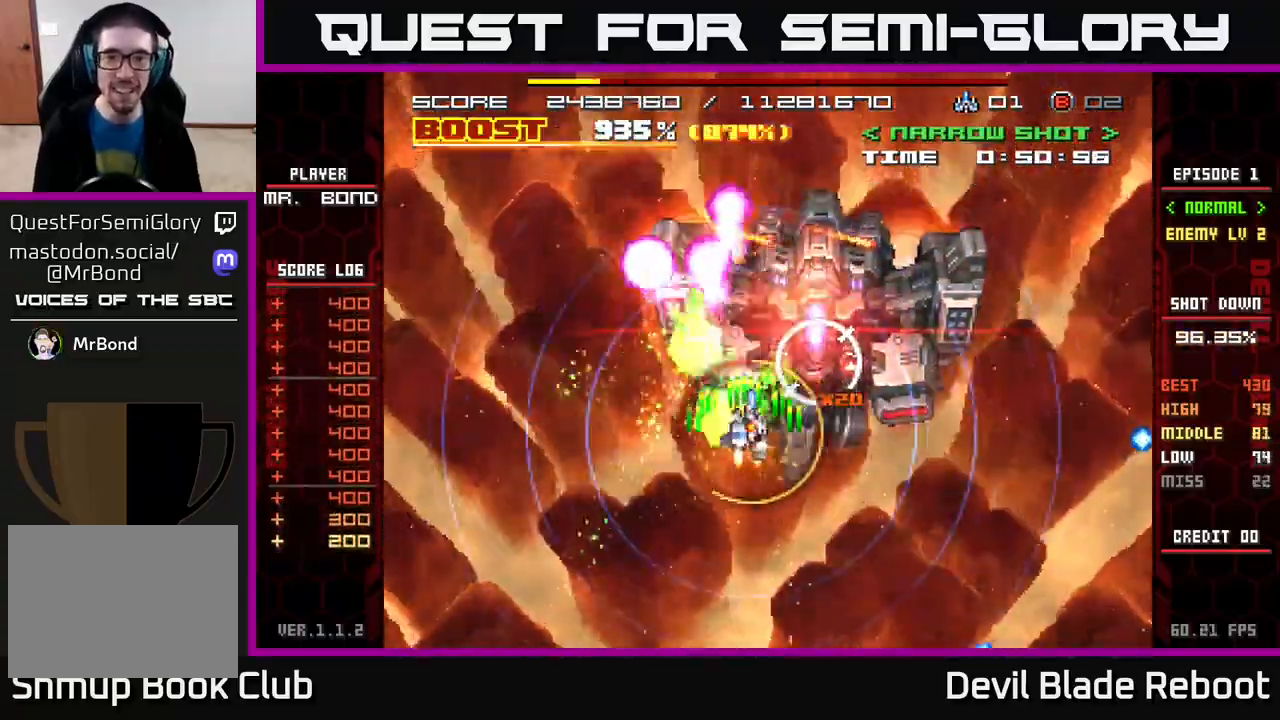
{"buttons": ["X"], "events": [[450, "DPAD_RIGHT", "up"]]}
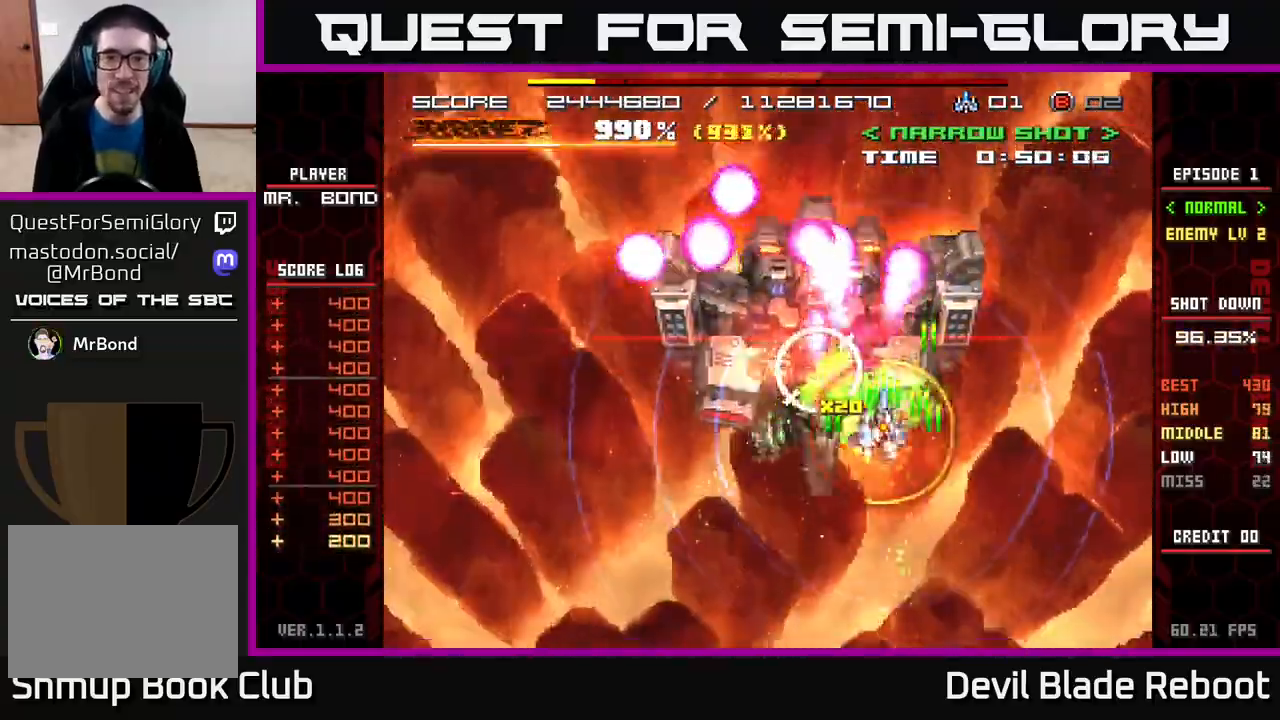
{"buttons": ["X", "DPAD_LEFT"], "events": [[33, "DPAD_LEFT", "down"], [167, "DPAD_DOWN", "down"], [200, "DPAD_DOWN", "up"]]}
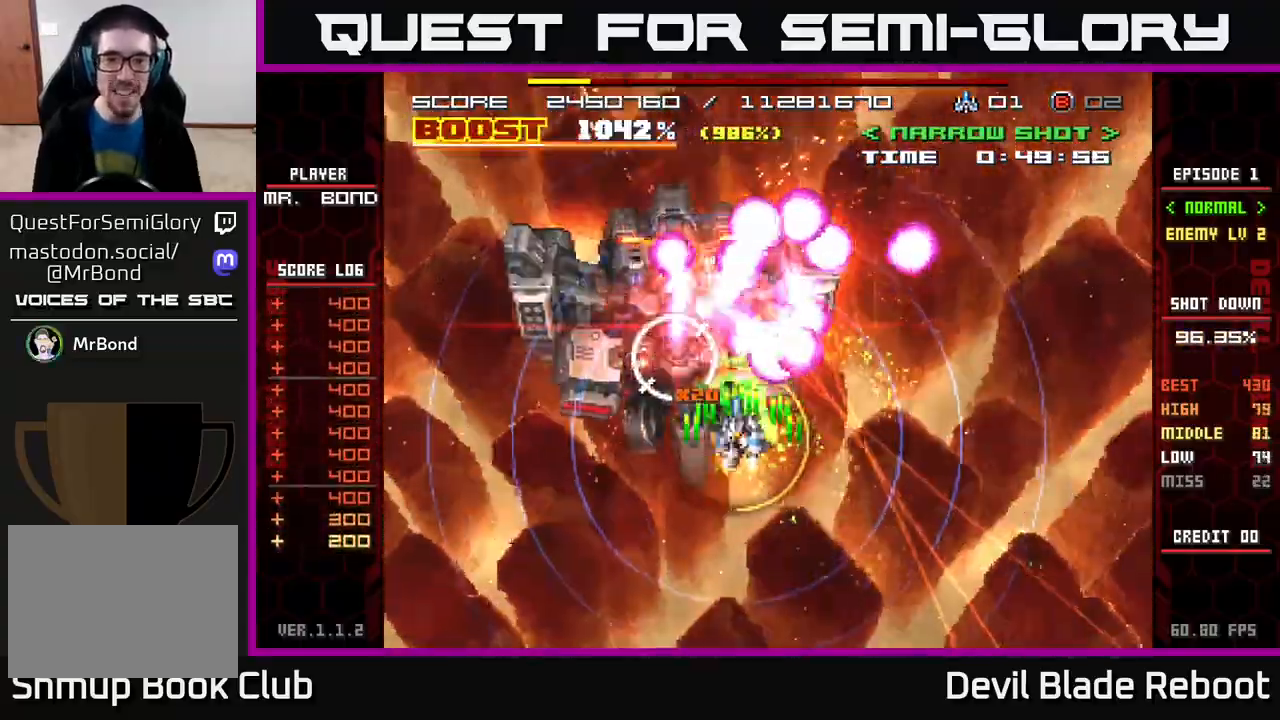
{"buttons": ["X", "DPAD_RIGHT"], "events": [[300, "DPAD_LEFT", "up"], [500, "DPAD_RIGHT", "down"]]}
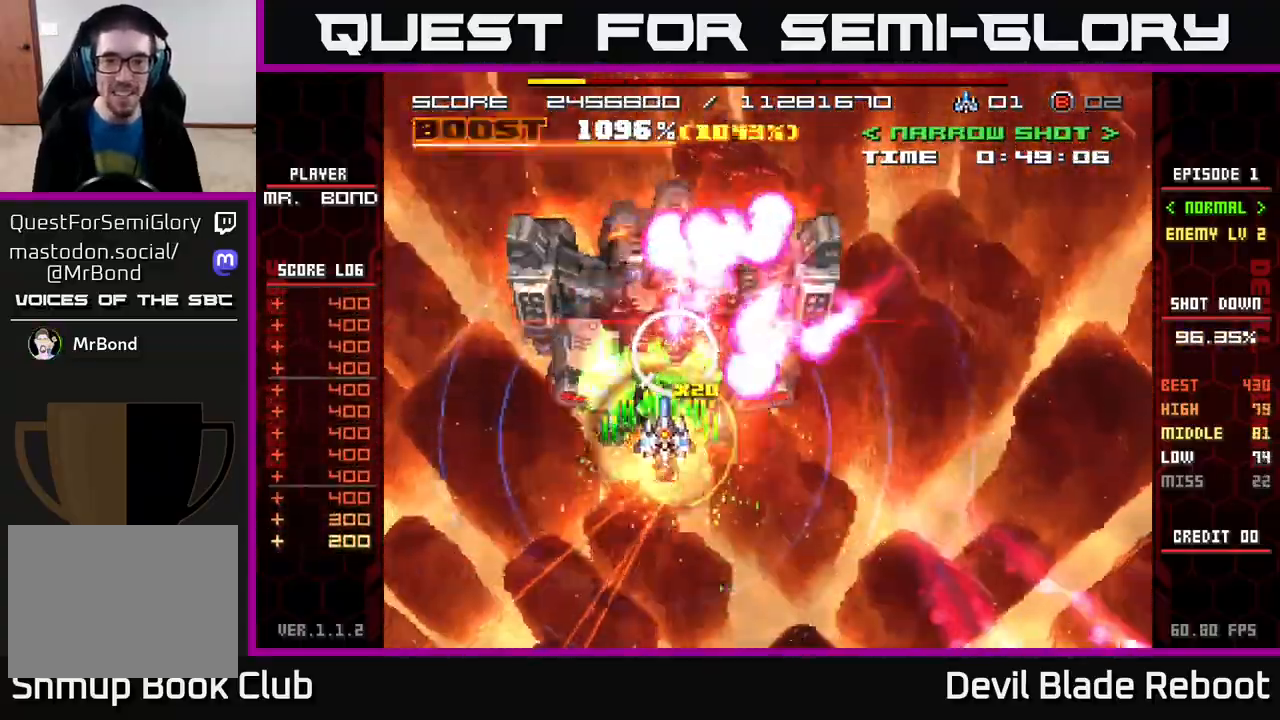
{"buttons": ["X", "DPAD_UP", "DPAD_RIGHT"], "events": [[67, "DPAD_DOWN", "down"], [317, "DPAD_DOWN", "up"], [383, "DPAD_UP", "down"]]}
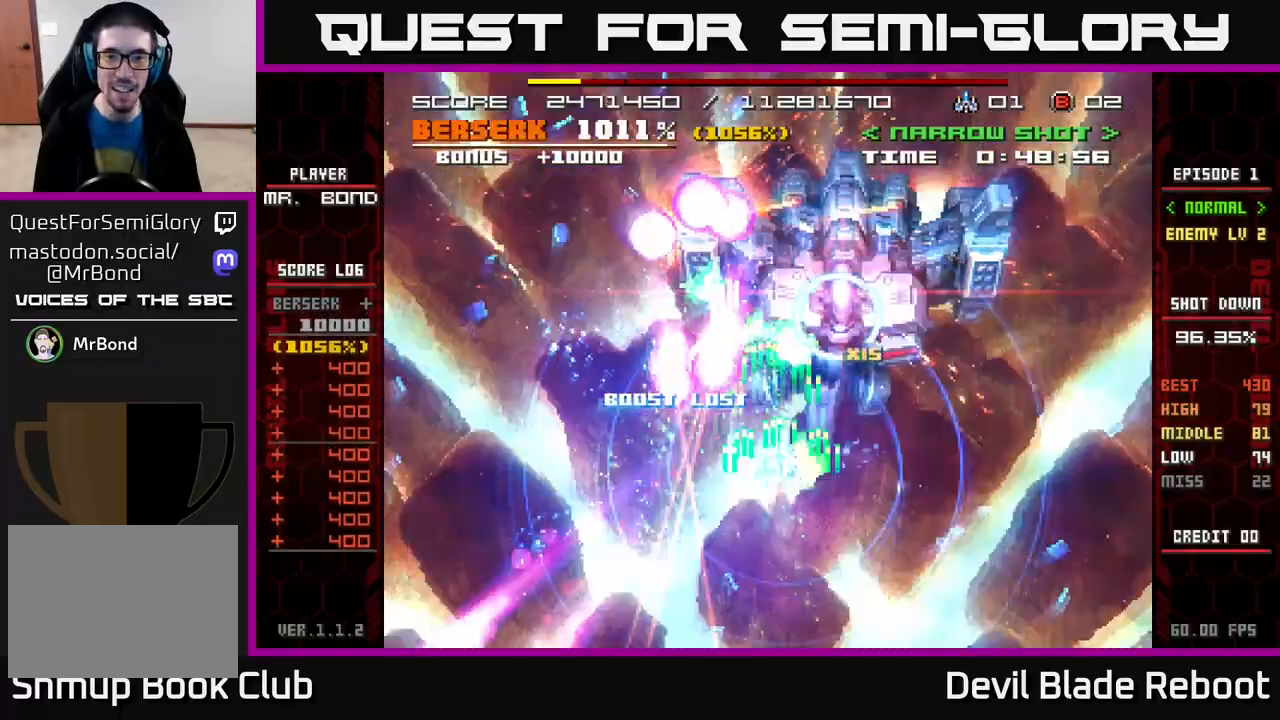
{"buttons": ["X", "DPAD_LEFT"], "events": [[183, "DPAD_UP", "up"], [417, "DPAD_UP", "down"], [433, "DPAD_RIGHT", "up"], [500, "DPAD_LEFT", "down"], [500, "DPAD_UP", "up"]]}
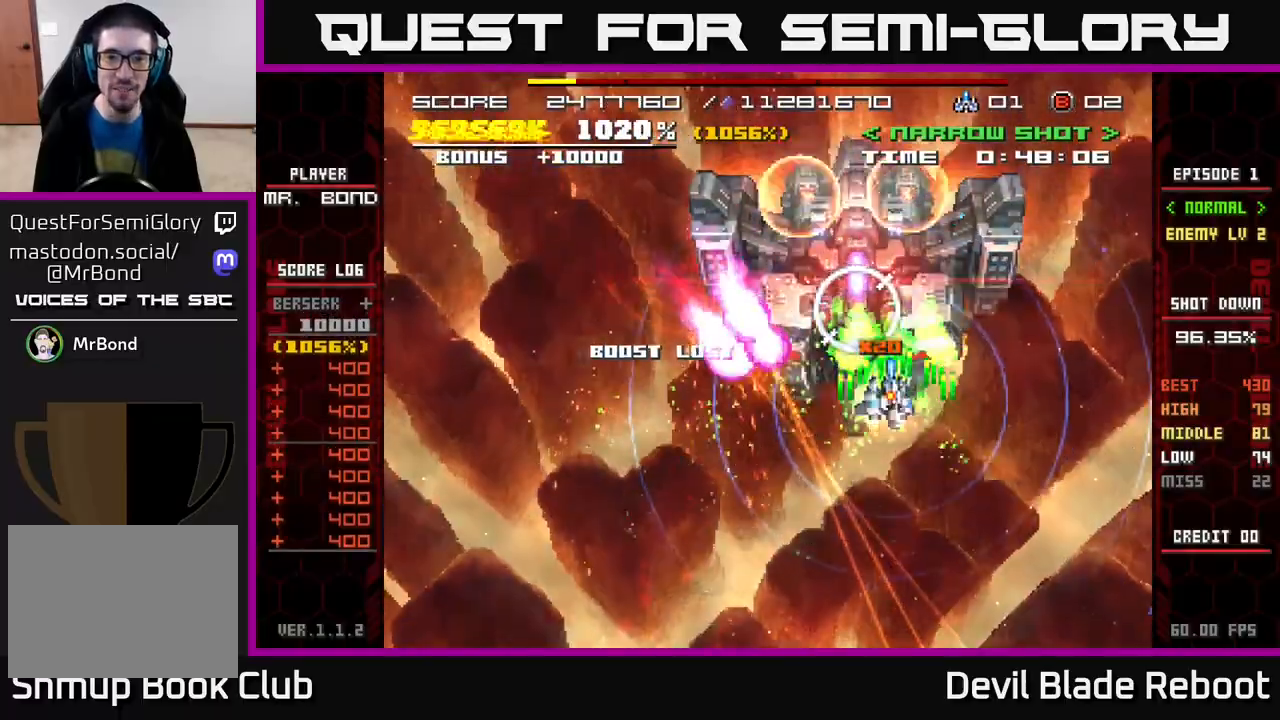
{"buttons": ["X", "R2"], "events": [[50, "DPAD_LEFT", "up"], [267, "DPAD_LEFT", "down"], [300, "R2", "down"], [433, "DPAD_LEFT", "up"]]}
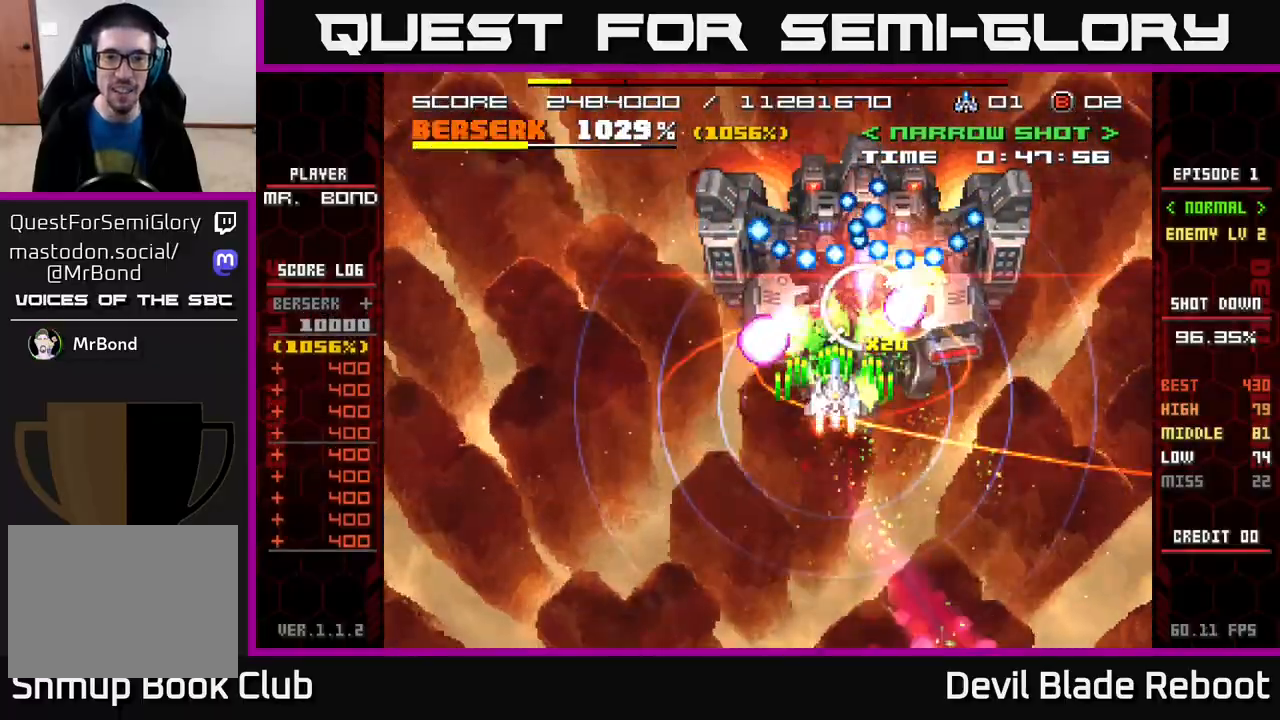
{"buttons": ["X", "R2"], "events": [[417, "DPAD_LEFT", "down"], [500, "DPAD_LEFT", "up"]]}
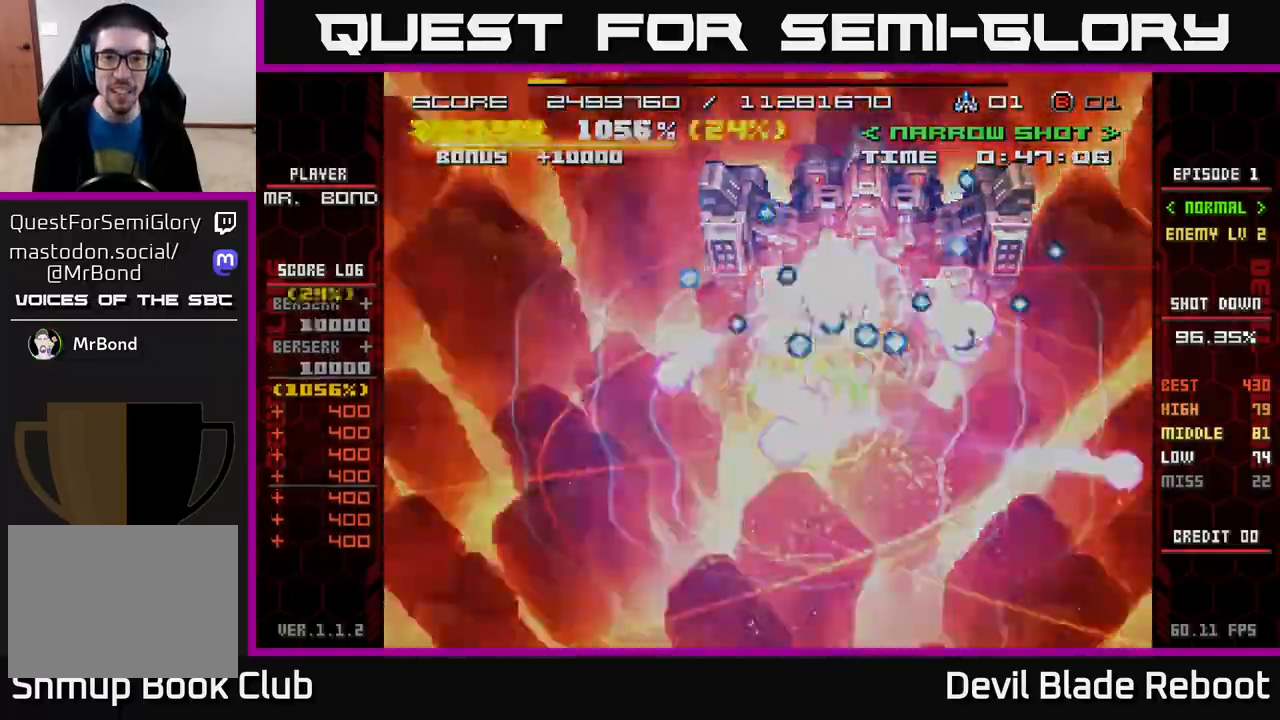
{"buttons": ["X"], "events": [[17, "DPAD_DOWN", "down"], [33, "DPAD_RIGHT", "down"], [50, "DPAD_DOWN", "up"], [83, "DPAD_RIGHT", "up"], [100, "R2", "up"], [300, "DPAD_RIGHT", "down"], [367, "DPAD_RIGHT", "up"]]}
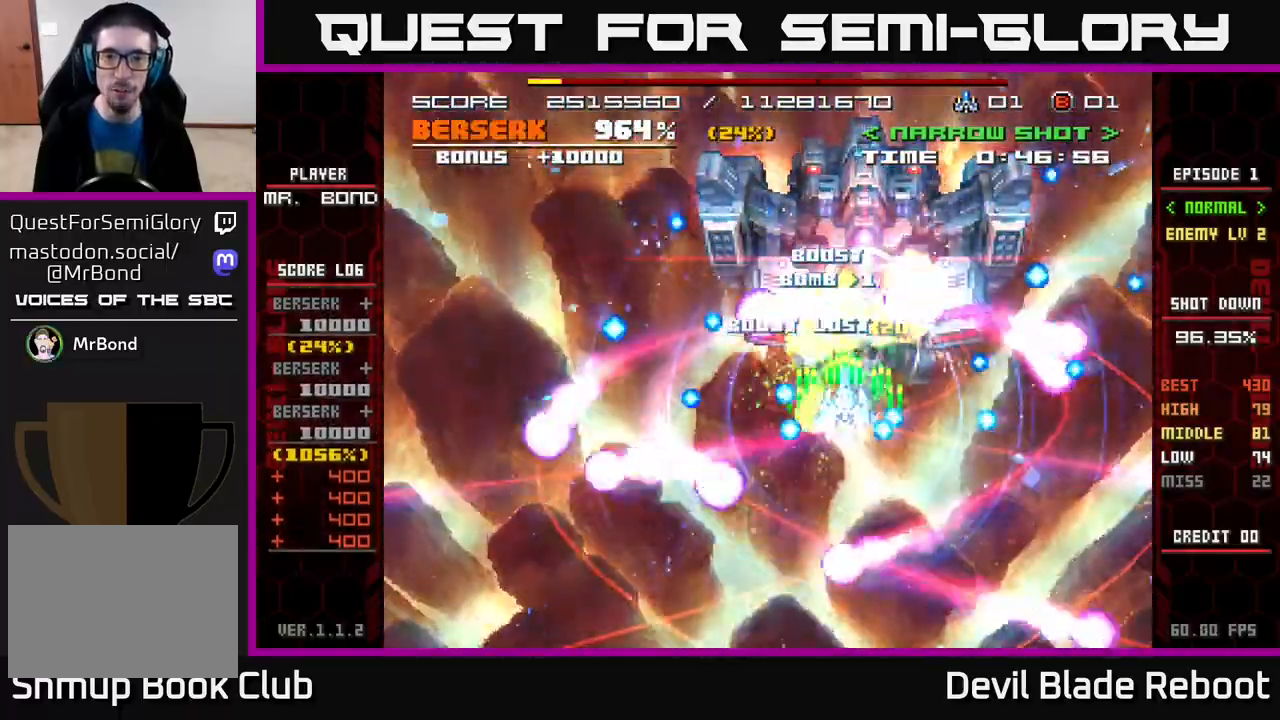
{"buttons": ["X", "R2"], "events": [[367, "R2", "down"]]}
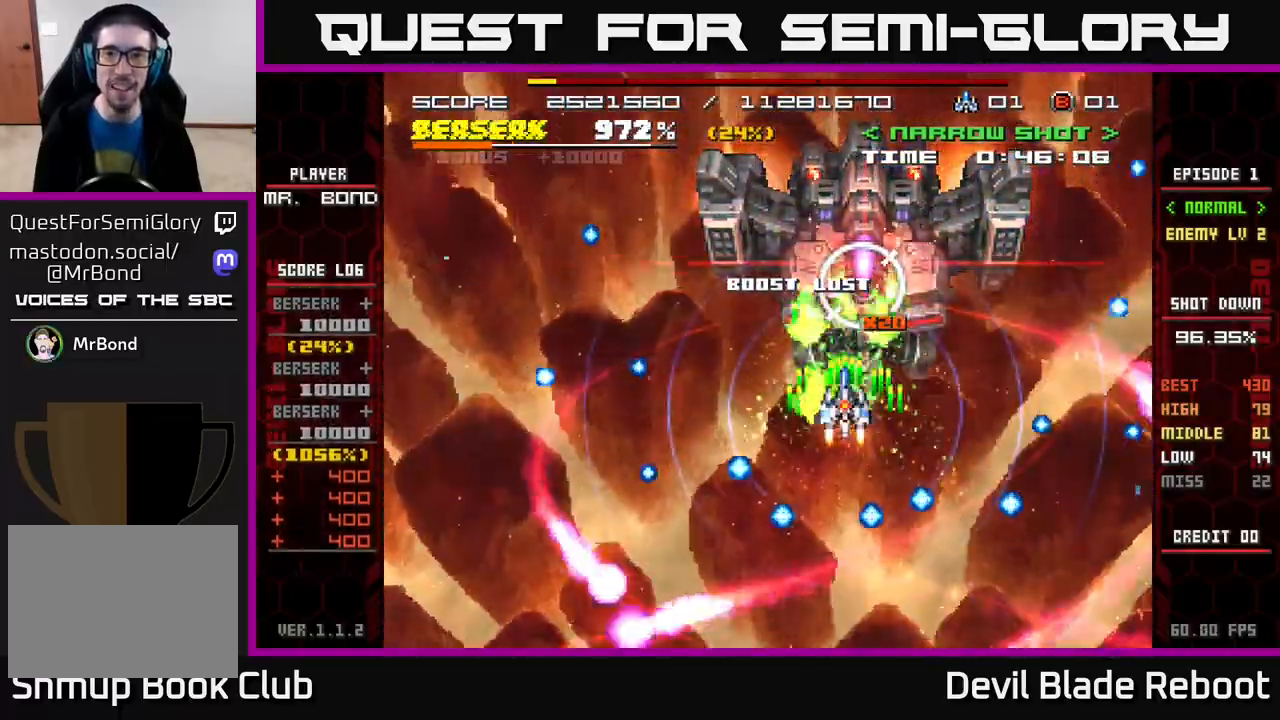
{"buttons": ["X", "R2", "DPAD_UP"], "events": [[433, "DPAD_UP", "down"]]}
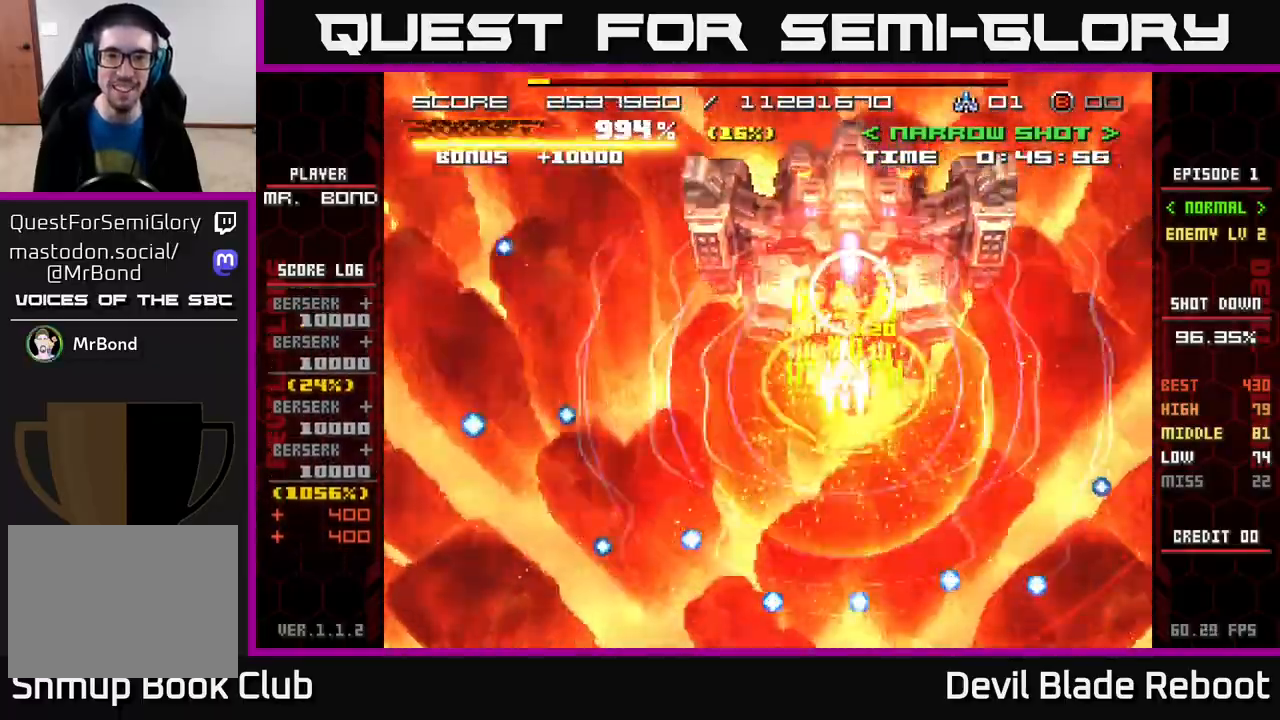
{"buttons": ["X", "DPAD_DOWN", "DPAD_LEFT"], "events": [[33, "DPAD_UP", "up"], [133, "R2", "up"], [250, "DPAD_LEFT", "down"], [400, "DPAD_DOWN", "down"]]}
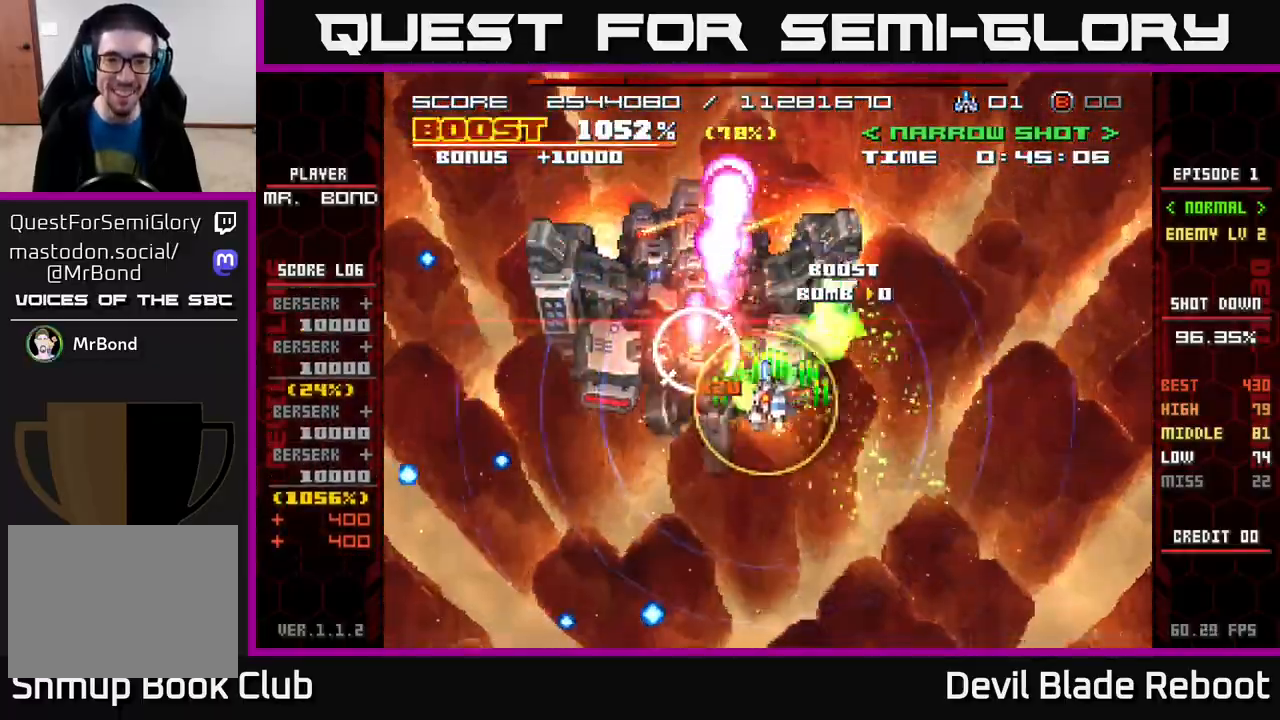
{"buttons": ["X"], "events": [[17, "DPAD_DOWN", "up"], [300, "DPAD_DOWN", "down"], [417, "DPAD_DOWN", "up"], [417, "DPAD_LEFT", "up"]]}
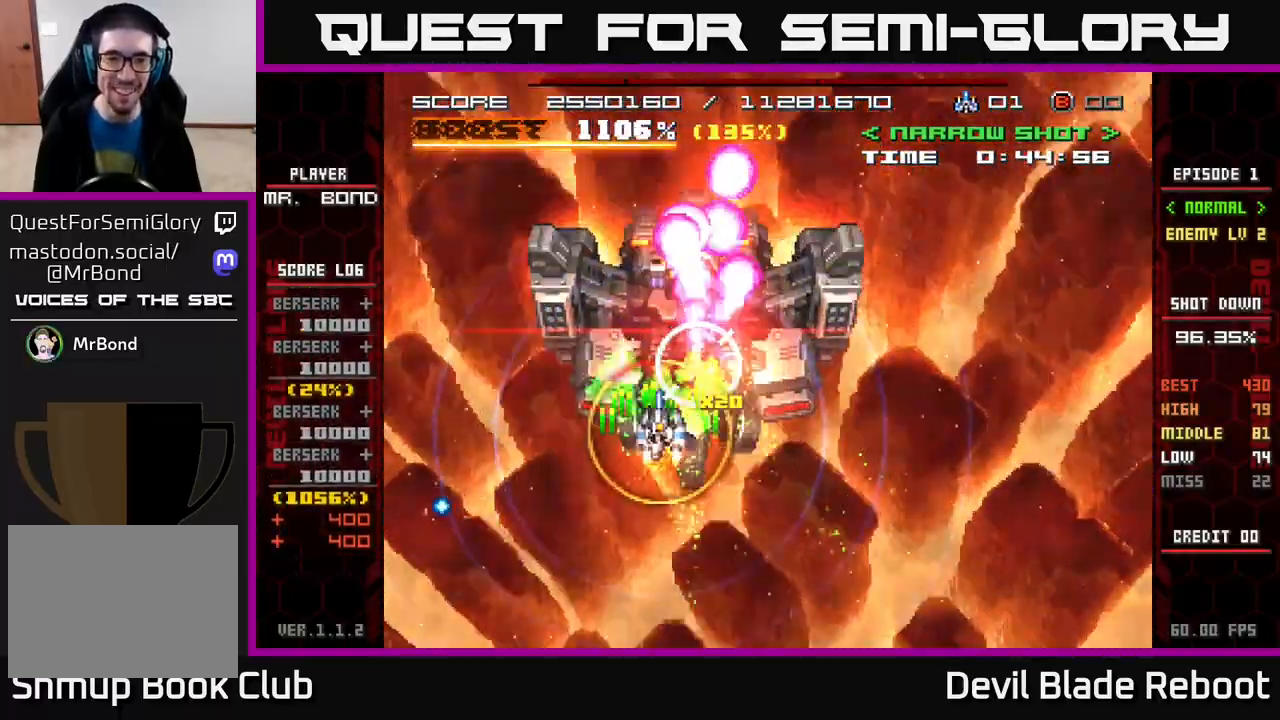
{"buttons": ["X", "DPAD_RIGHT"], "events": [[117, "DPAD_RIGHT", "down"]]}
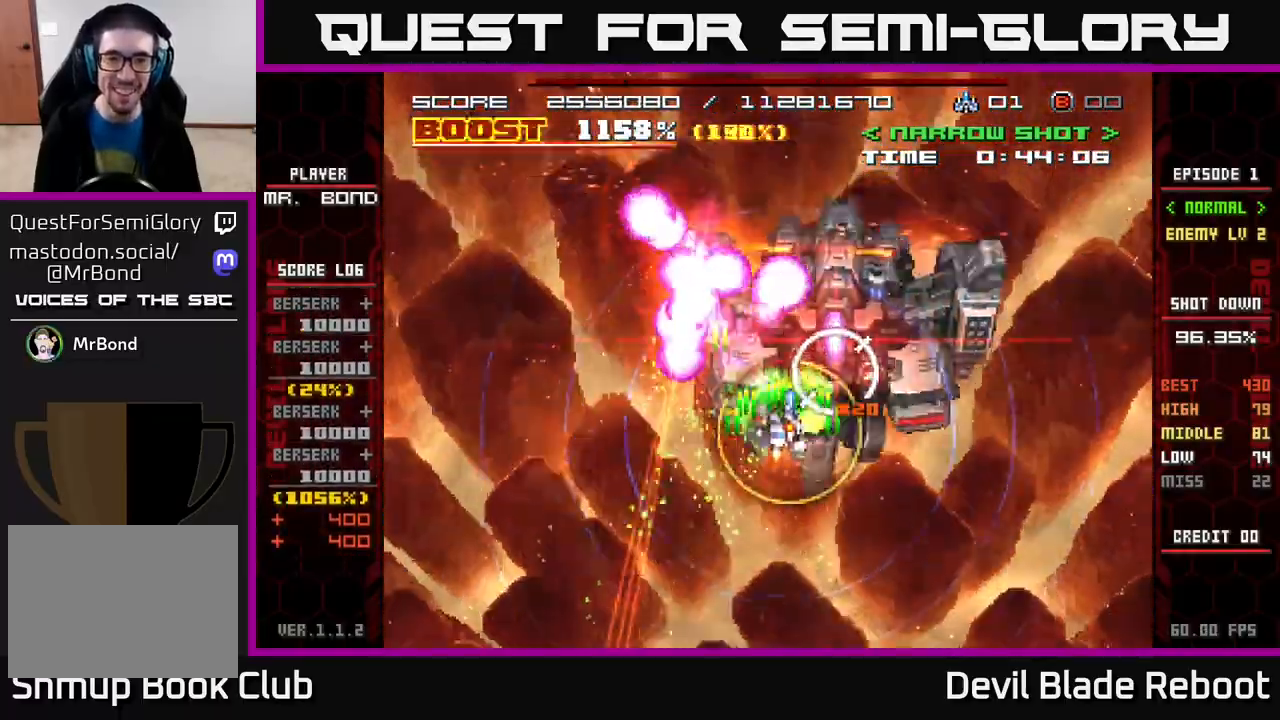
{"buttons": ["X", "DPAD_RIGHT"], "events": [[183, "DPAD_RIGHT", "up"], [383, "DPAD_RIGHT", "down"]]}
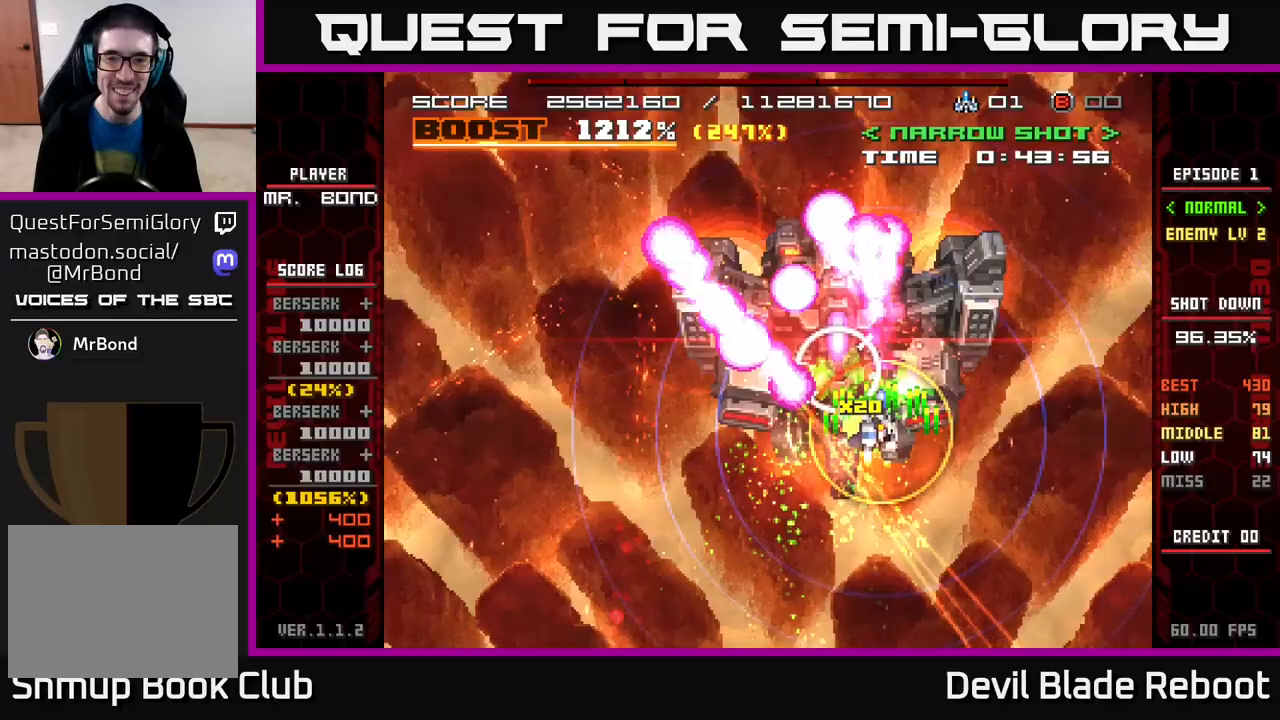
{"buttons": ["X", "DPAD_UP", "DPAD_LEFT"], "events": [[17, "DPAD_RIGHT", "up"], [117, "DPAD_RIGHT", "down"], [217, "DPAD_RIGHT", "up"], [367, "DPAD_RIGHT", "down"], [383, "DPAD_RIGHT", "up"], [383, "DPAD_UP", "down"], [500, "DPAD_LEFT", "down"]]}
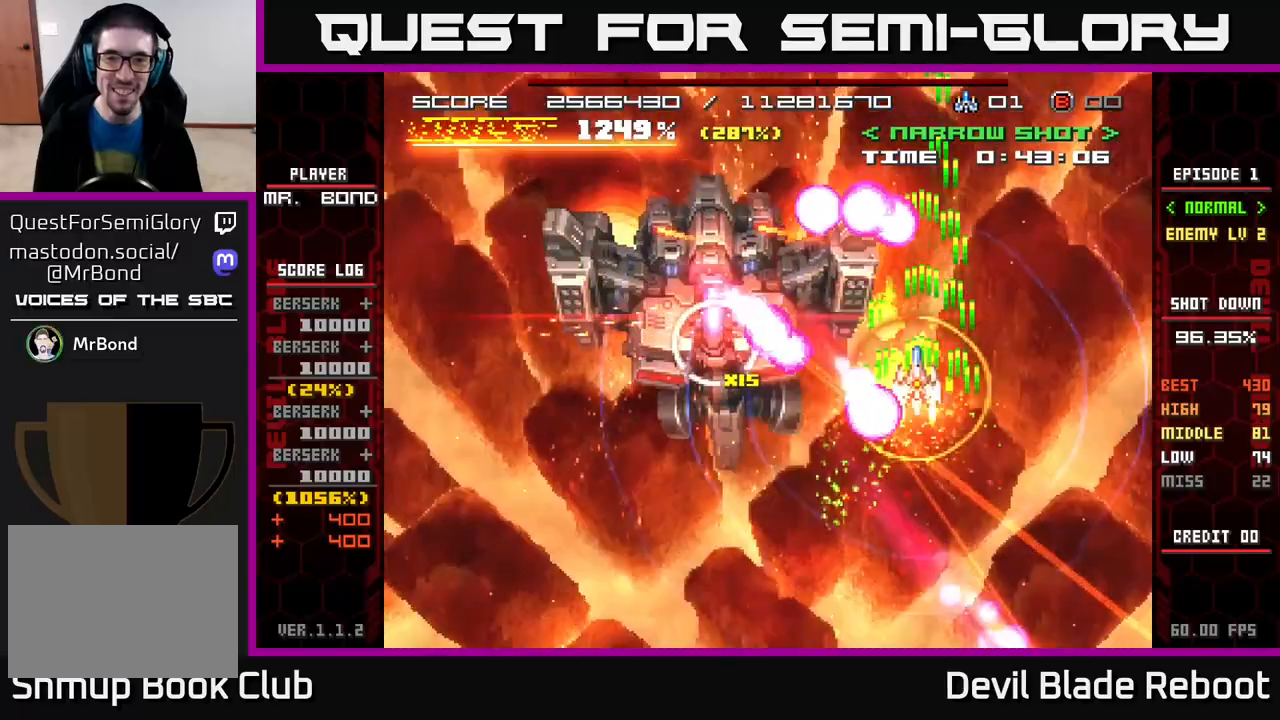
{"buttons": ["X", "DPAD_LEFT"], "events": [[50, "DPAD_UP", "up"], [167, "DPAD_DOWN", "down"], [250, "DPAD_DOWN", "up"], [300, "DPAD_UP", "down"], [400, "DPAD_UP", "up"]]}
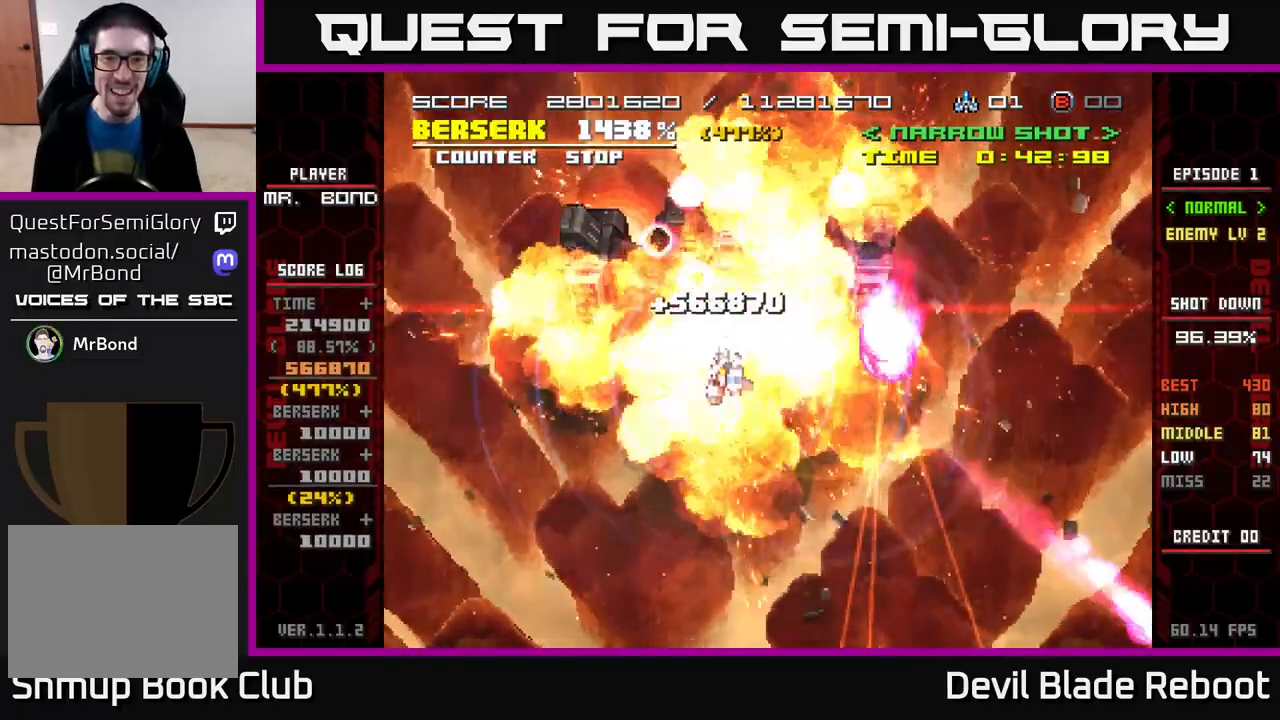
{"buttons": [], "events": [[133, "DPAD_LEFT", "up"], [317, "DPAD_RIGHT", "down"], [333, "X", "up"], [367, "DPAD_DOWN", "down"], [433, "DPAD_RIGHT", "up"], [467, "DPAD_DOWN", "up"]]}